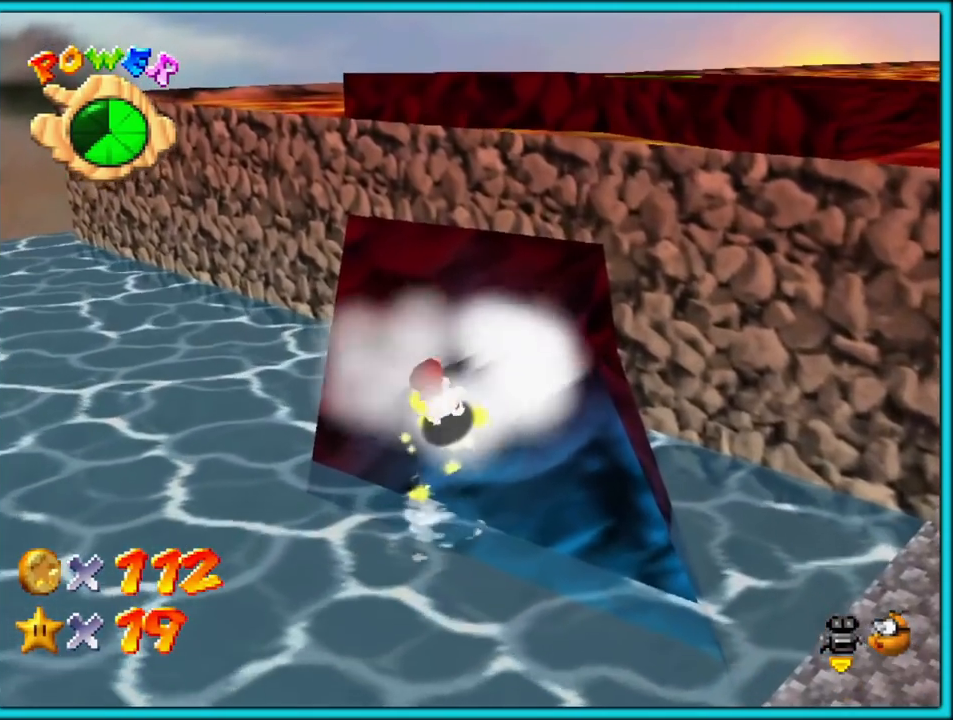
Gameplay with a controller (Nintendo layout); each line is a JSON object with the inputs held at the frame after it (dt_ms = milliseconds from this image to that frame). "button_events" lists button changes between this image and that frame as [ms after this image, input, new state], when the widget could be followed in between (sticks are given only as held states). Not read: L1 L3 R3.
{"dt_ms": 500, "buttons": ["A"], "left_stick": "up-right", "button_events": [[67, "Z", "up"], [150, "A", "down"]]}
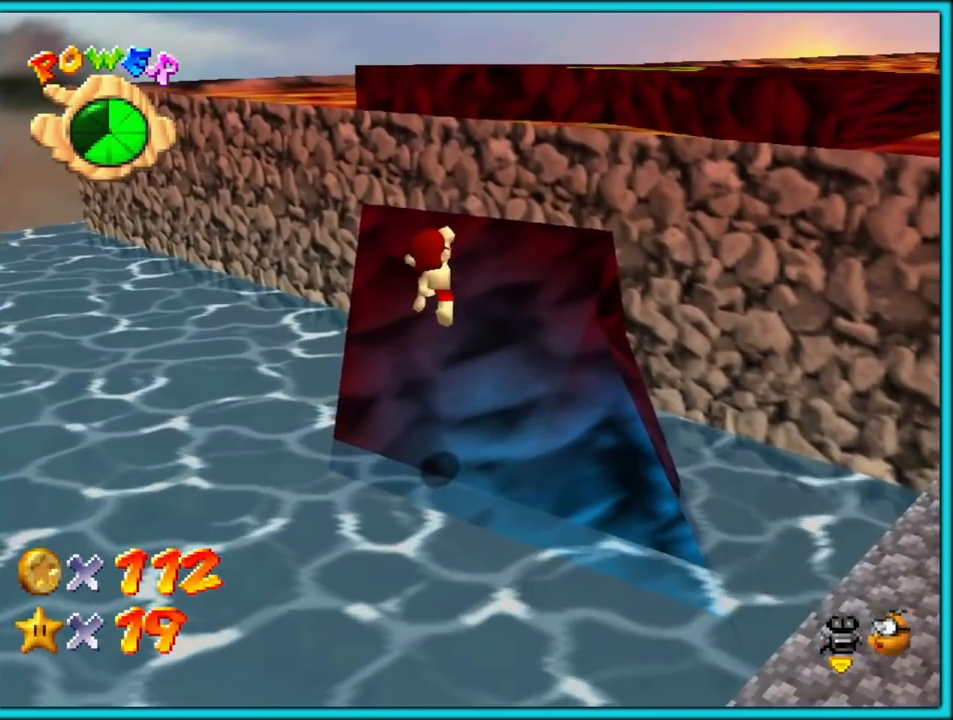
{"dt_ms": 500, "buttons": [], "left_stick": "up-left", "button_events": [[17, "B", "down"], [83, "A", "up"], [117, "B", "up"], [417, "A", "down"], [417, "B", "down"], [483, "A", "up"], [500, "B", "up"]]}
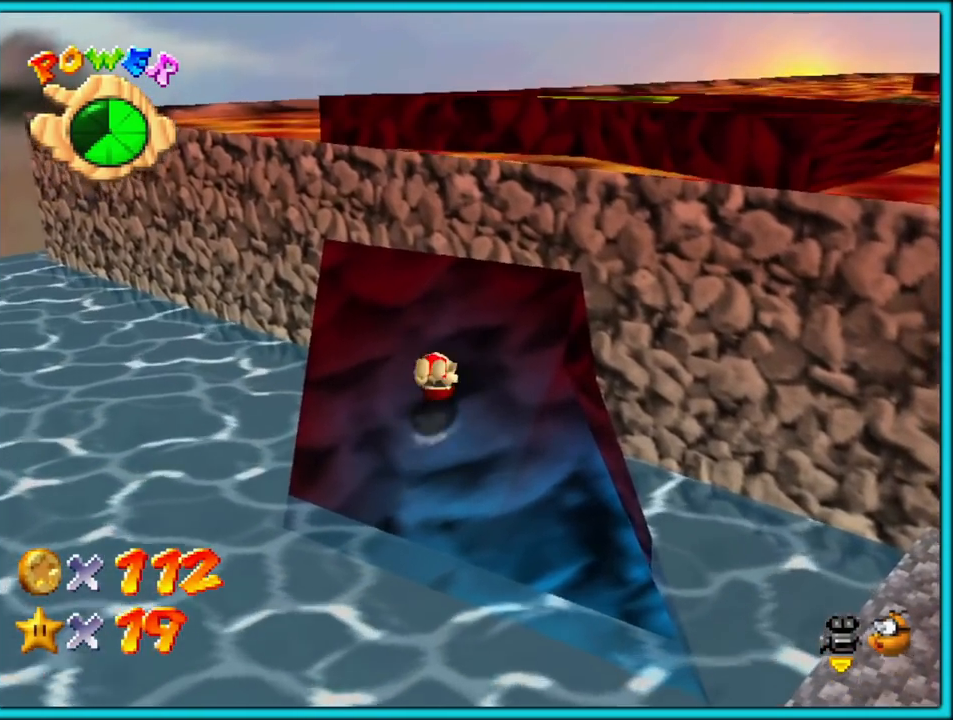
{"dt_ms": 1000, "buttons": [], "left_stick": "down-right", "button_events": [[100, "C_LEFT", "down"], [233, "C_LEFT", "up"], [817, "A", "down"], [900, "A", "up"]]}
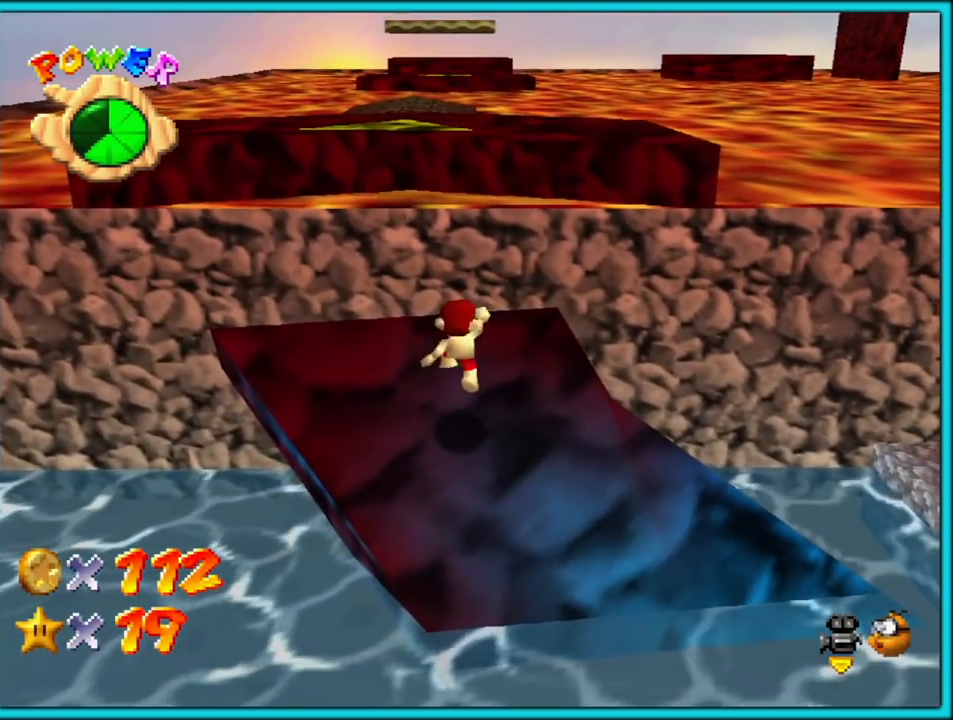
{"dt_ms": 500, "buttons": [], "left_stick": "center", "button_events": []}
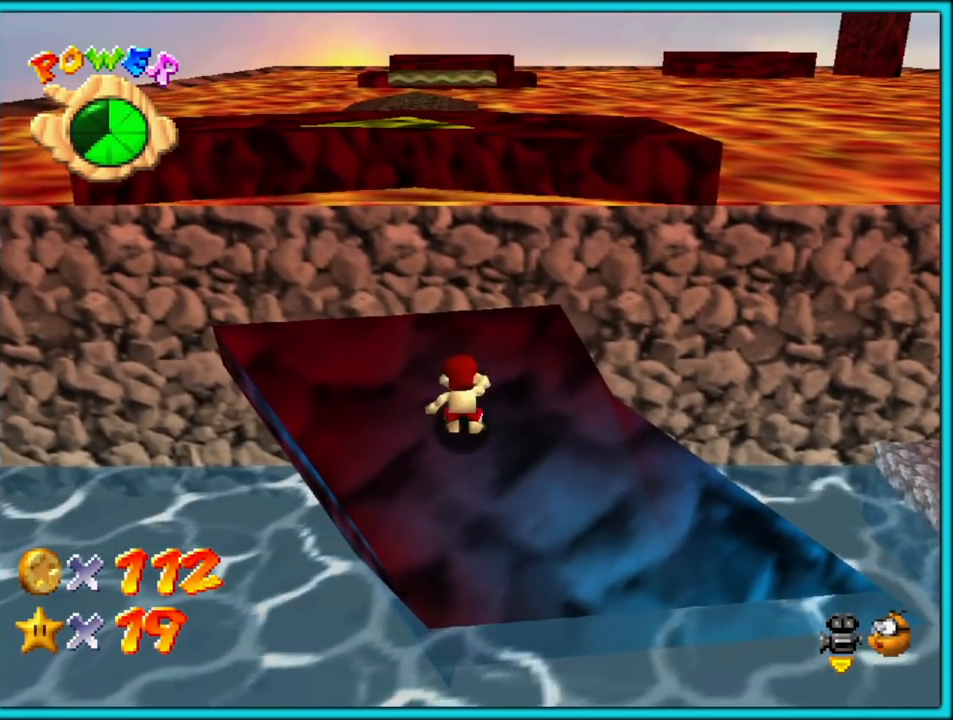
{"dt_ms": 1000, "buttons": [], "left_stick": "center", "button_events": []}
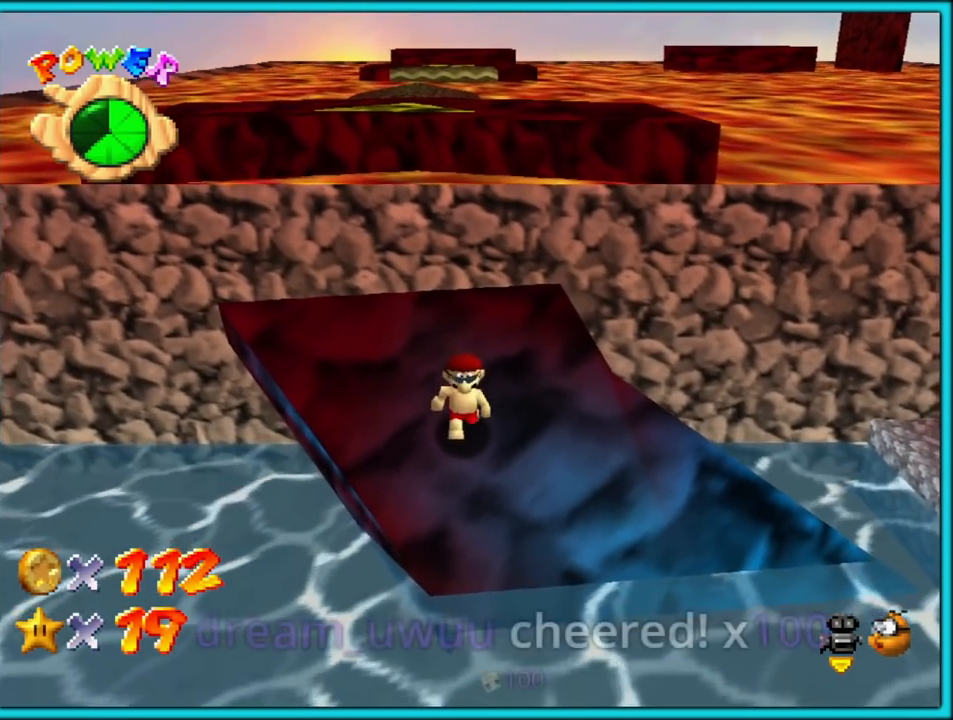
{"dt_ms": 1000, "buttons": ["Z"], "left_stick": "up", "button_events": [[83, "C_LEFT", "down"], [217, "C_LEFT", "up"], [450, "C_LEFT", "down"], [583, "C_LEFT", "up"], [967, "Z", "down"]]}
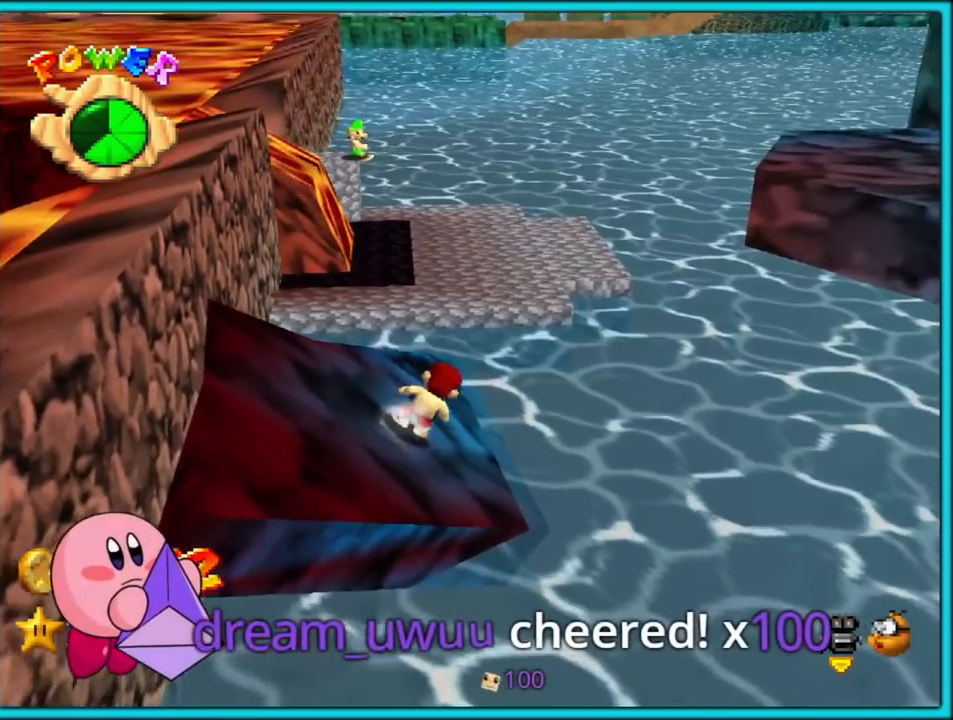
{"dt_ms": 500, "buttons": ["C_LEFT"], "left_stick": "left", "button_events": [[17, "A", "down"], [267, "A", "up"], [317, "Z", "up"], [417, "C_LEFT", "down"]]}
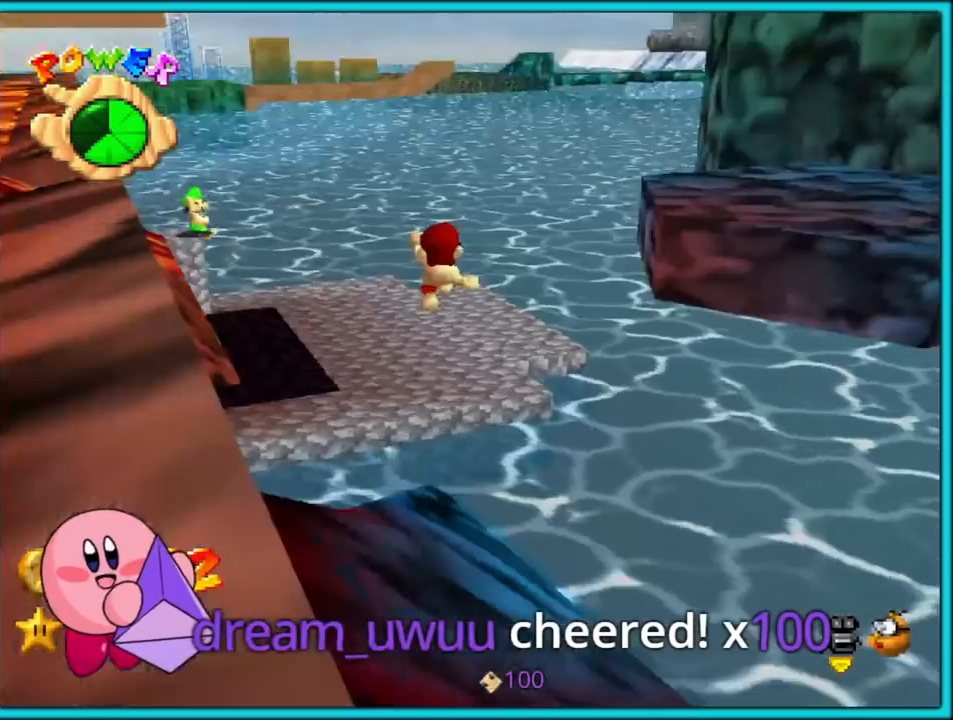
{"dt_ms": 500, "buttons": [], "left_stick": "right", "button_events": [[50, "C_LEFT", "up"], [350, "C_LEFT", "down"], [483, "C_LEFT", "up"]]}